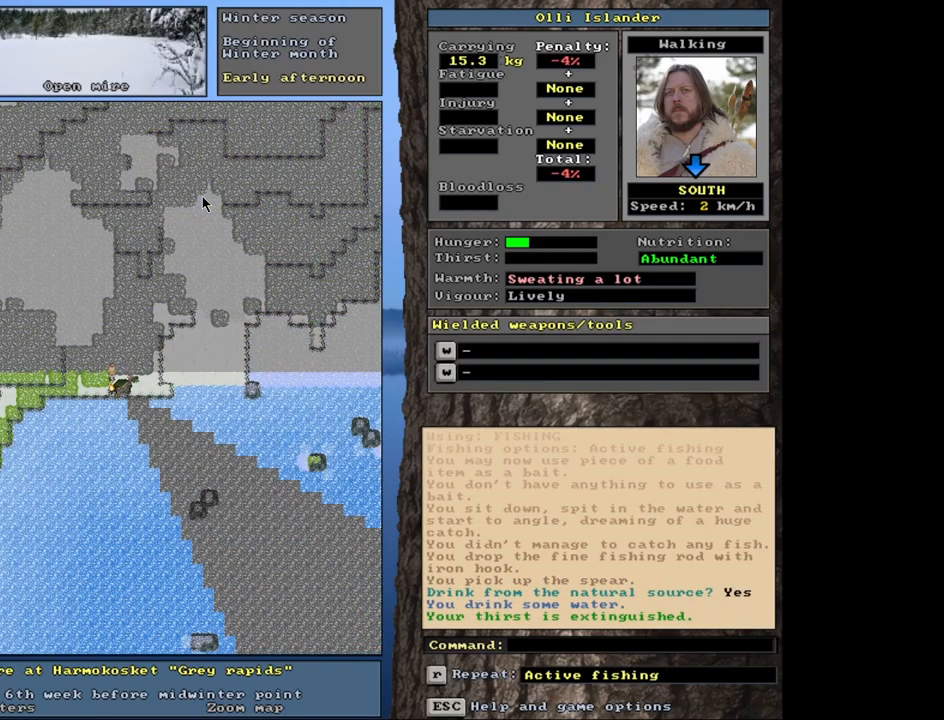
Gameplay with keyboard and mouse; each line is a JSON object with the keys and mouse buttons held at the frame after it. "events" lists presses ("down") and releases ("up") of ".", "/", "0", "1", "2", "3", "4", "5", "6", "7", "8", "9", "a", "alt_l", "alt_r", "b", "backslash", "backspace", "c", "caps_lock", "comma", "ctrl_l", "ctrl_r", "d", "down", "e", "equals", "escape", "f", "f1", "f10", "f11", "f12", "f2", "f3", "f4", "f5", "f6", "f7", "f8", "f9", "g", "h", "i", "j", "k", "l", "lbracket", "left", "m", "minus", "n", "num0", "num1", "num2", "num3", "num4", "num5", "num6", "num7", "num8", "num9", "o", "p", "q", "quote", "r", "rbracket", "return", "right", "s", "semicolon", "shift_l", "shift_r", "space", "super", "t", "tab", "tilde", "u", "up", "v", "w", "x", "y", "z", "mouse_left", "mouse_wheel", "mouse_right", "mouse_mb4" and "mouse_mb5" between this image and that frame as [ms after this image, input, new state], when the widget could be followed in between. "mouse_left", "mouse_wheel", "mouse_right", "mouse_mb4", "mouse_mb5" = the "left", "wheel", "right", "mb4", "mb5" buttons of the "mouse" list. No other keys are recorded. "wheel" means that the mouse wheel is clicked or scrolled. Mouse movement is not recorded. Not read: other_keys.
{"keys": [], "mouse": [], "events": []}
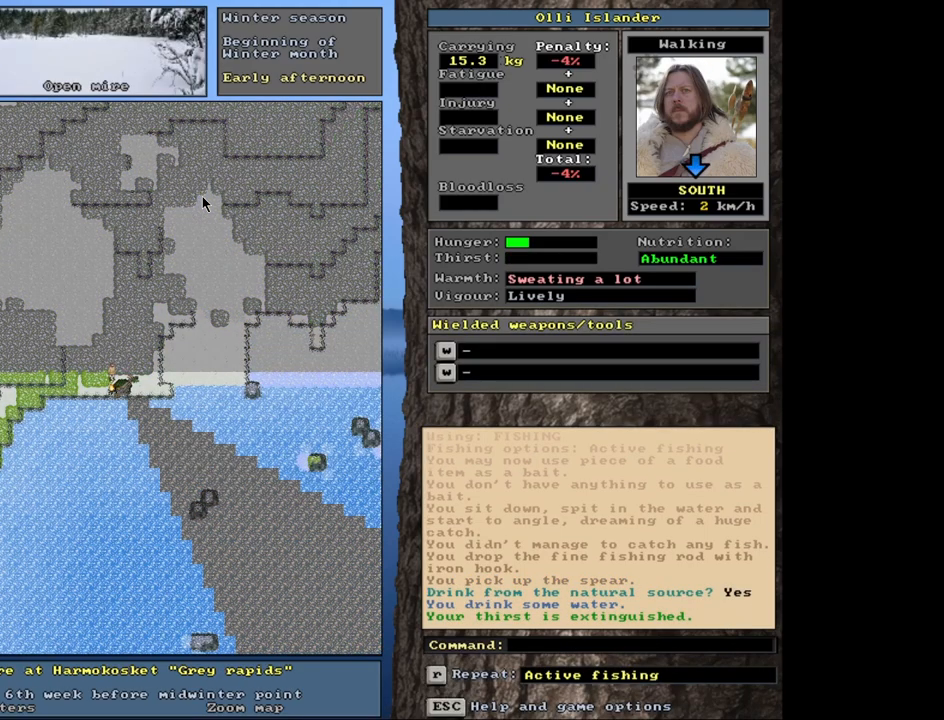
{"keys": ["ctrl_l"], "mouse": [], "events": [[200, "ctrl_l", "down"]]}
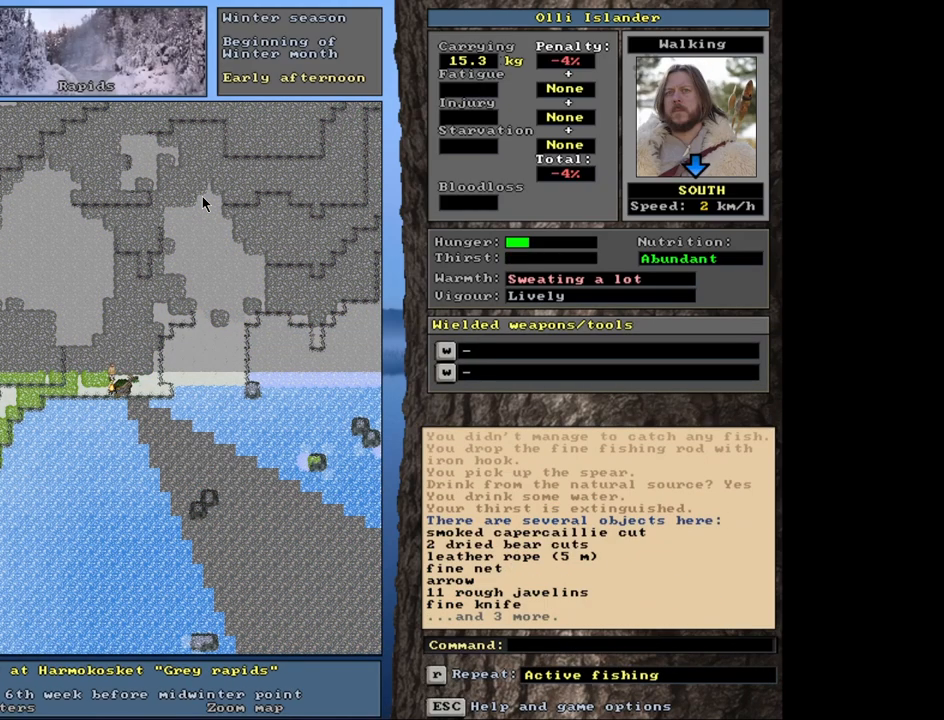
{"keys": [], "mouse": [], "events": [[100, "ctrl_l", "up"]]}
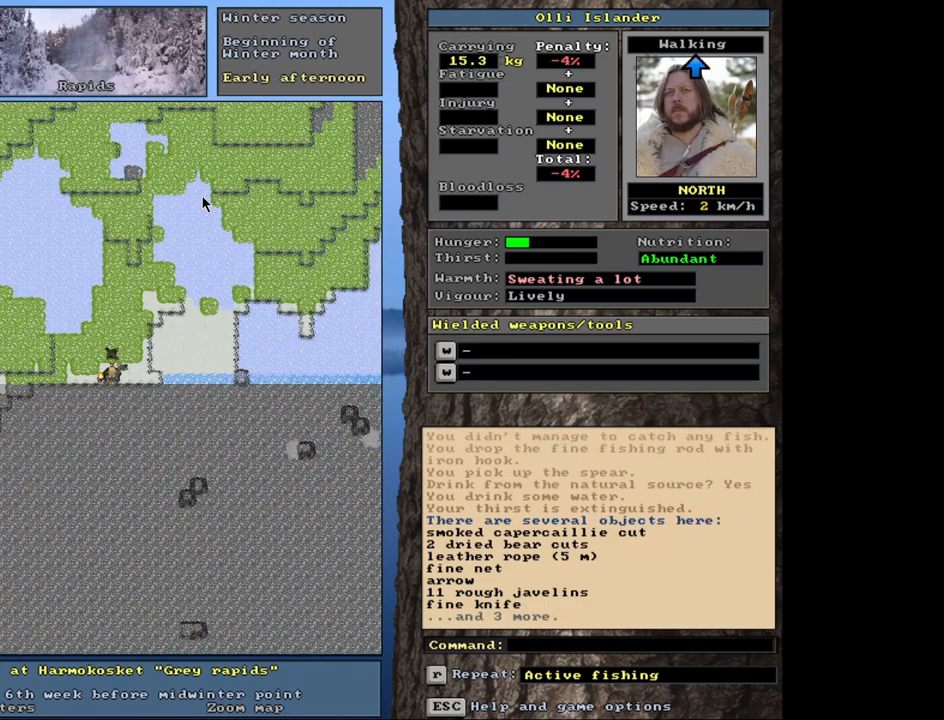
{"keys": [], "mouse": [], "events": [[267, "g", "down"], [367, "g", "up"]]}
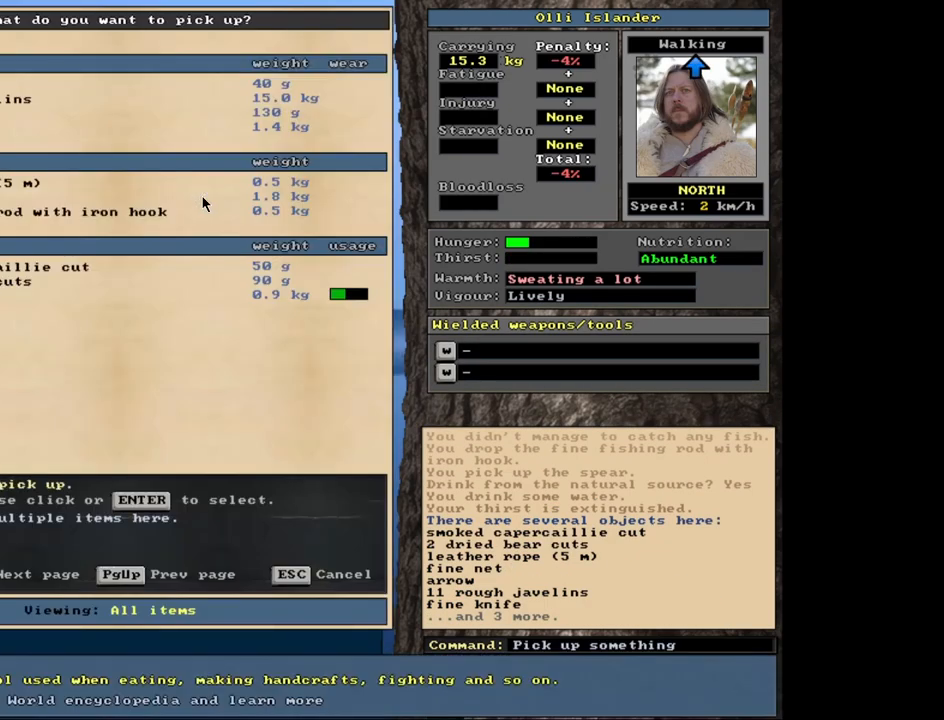
{"keys": [], "mouse": [], "events": []}
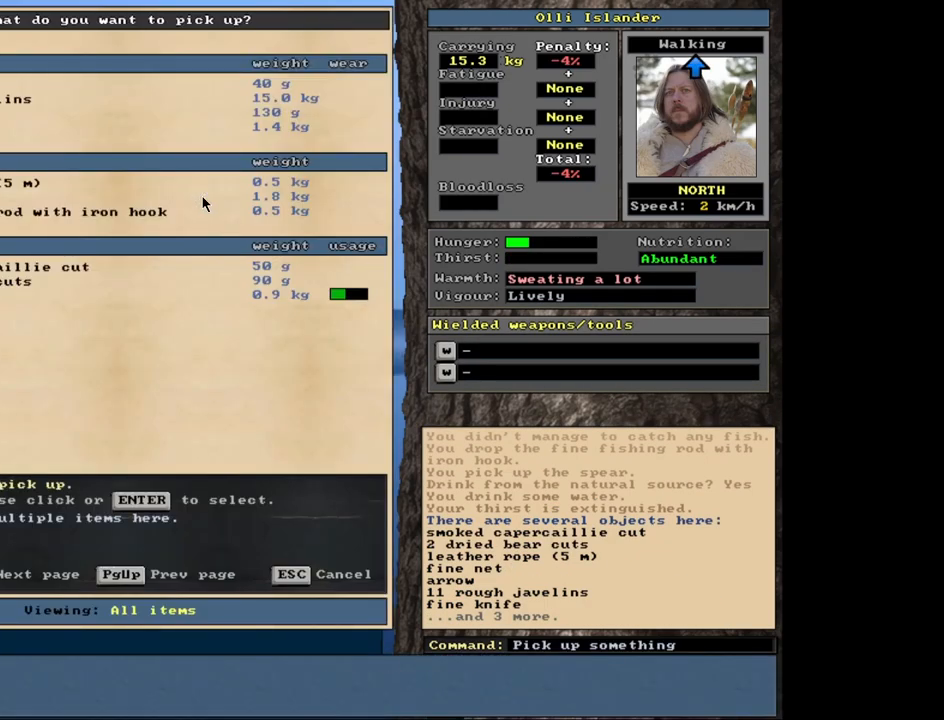
{"keys": [], "mouse": [], "events": [[283, "return", "down"], [367, "return", "up"], [400, "space", "down"], [483, "space", "up"]]}
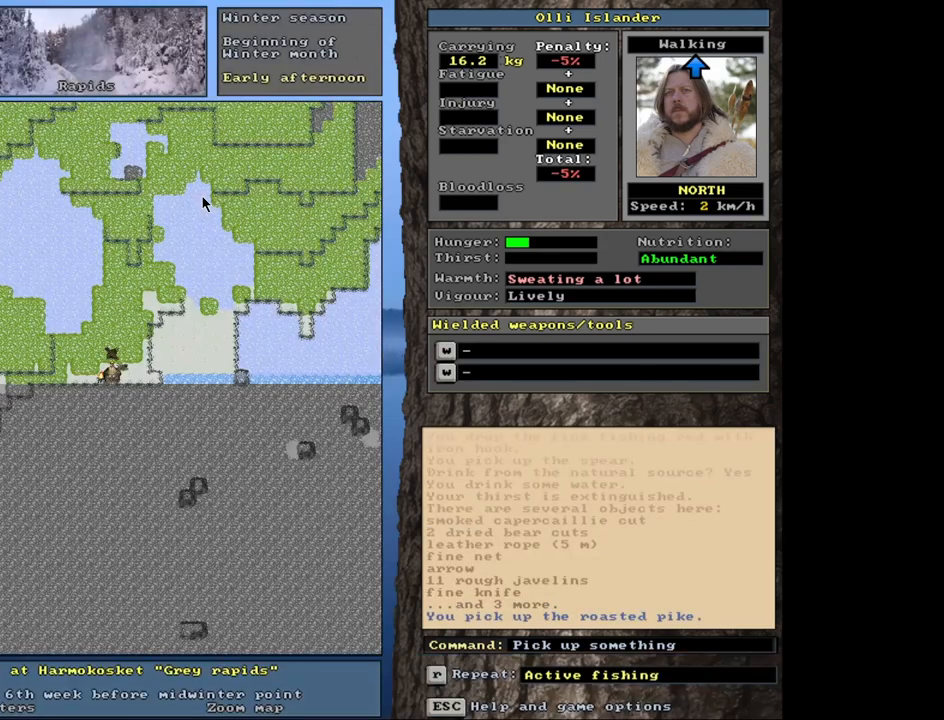
{"keys": [], "mouse": [], "events": [[167, "e", "down"], [267, "e", "up"]]}
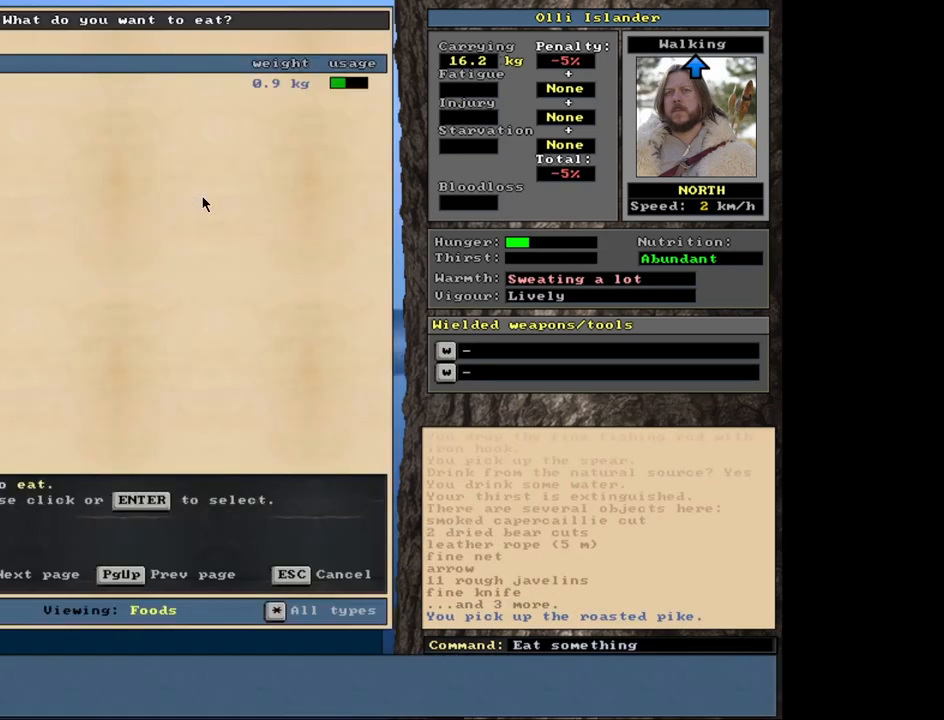
{"keys": [], "mouse": [], "events": [[100, "return", "down"], [167, "return", "up"]]}
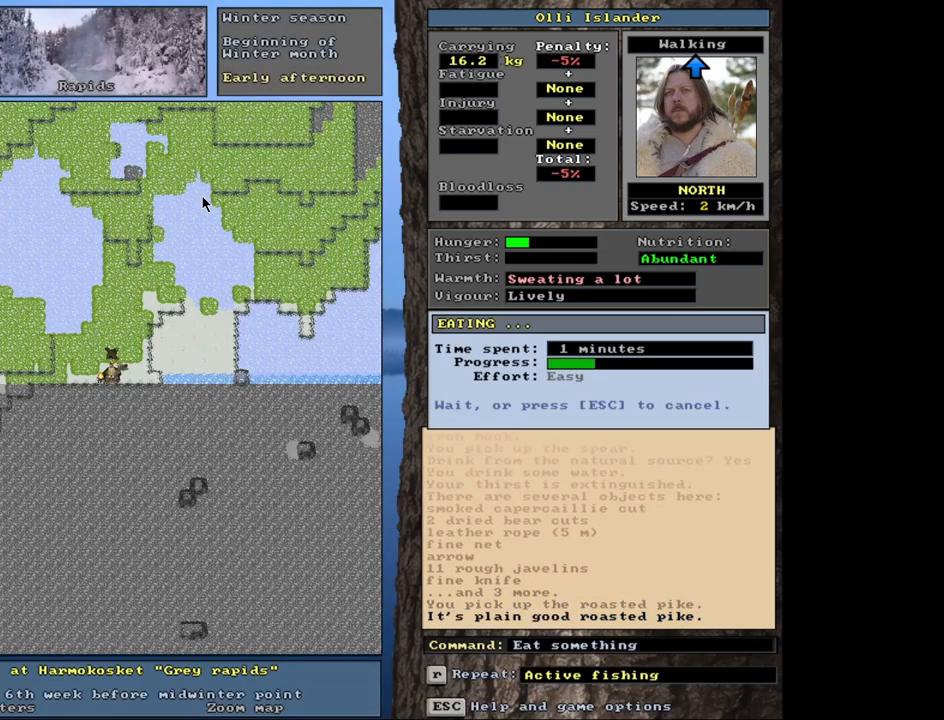
{"keys": [], "mouse": [], "events": []}
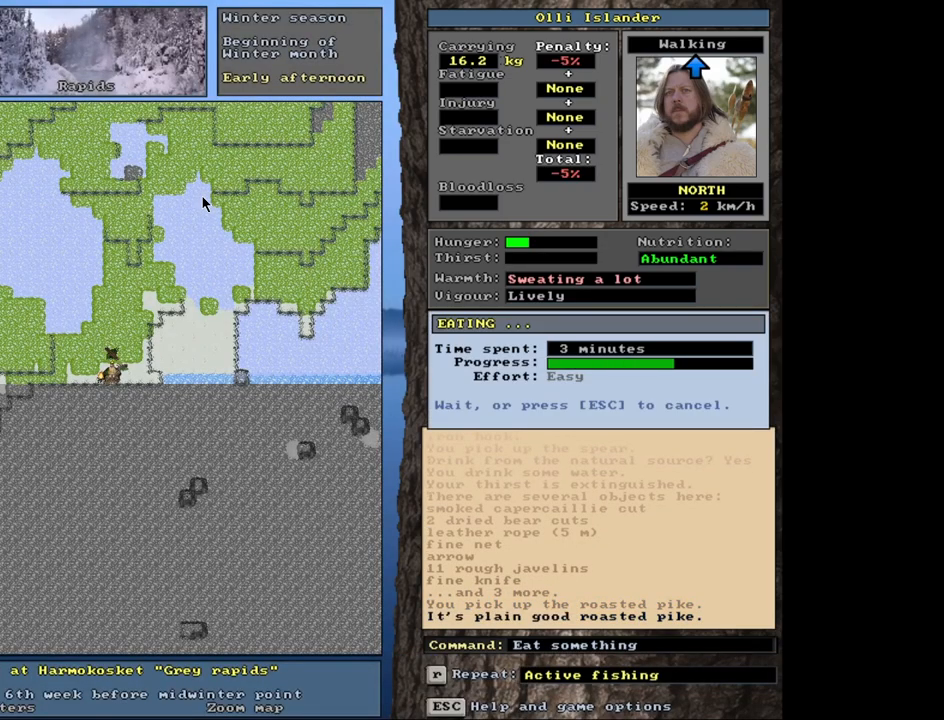
{"keys": [], "mouse": [], "events": []}
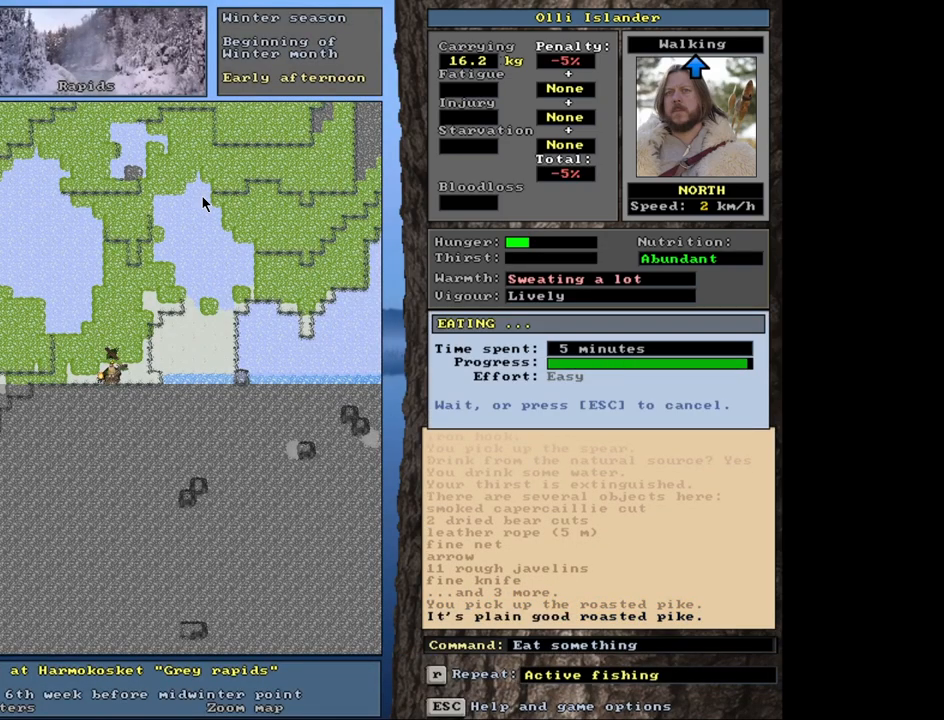
{"keys": [], "mouse": [], "events": []}
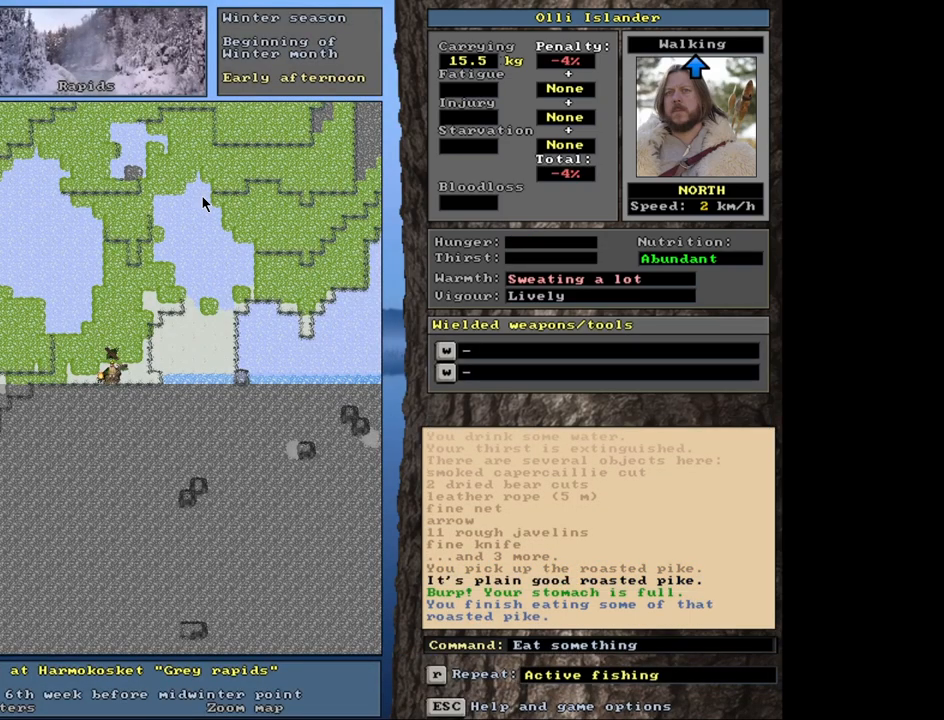
{"keys": [], "mouse": [], "events": [[183, "d", "down"], [283, "d", "up"]]}
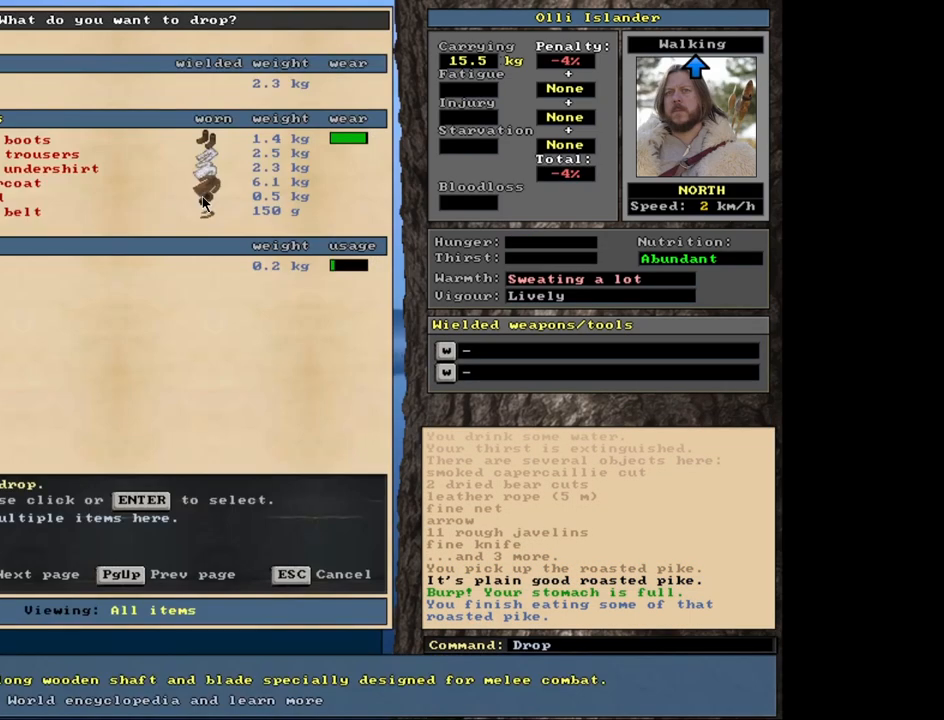
{"keys": [], "mouse": [], "events": []}
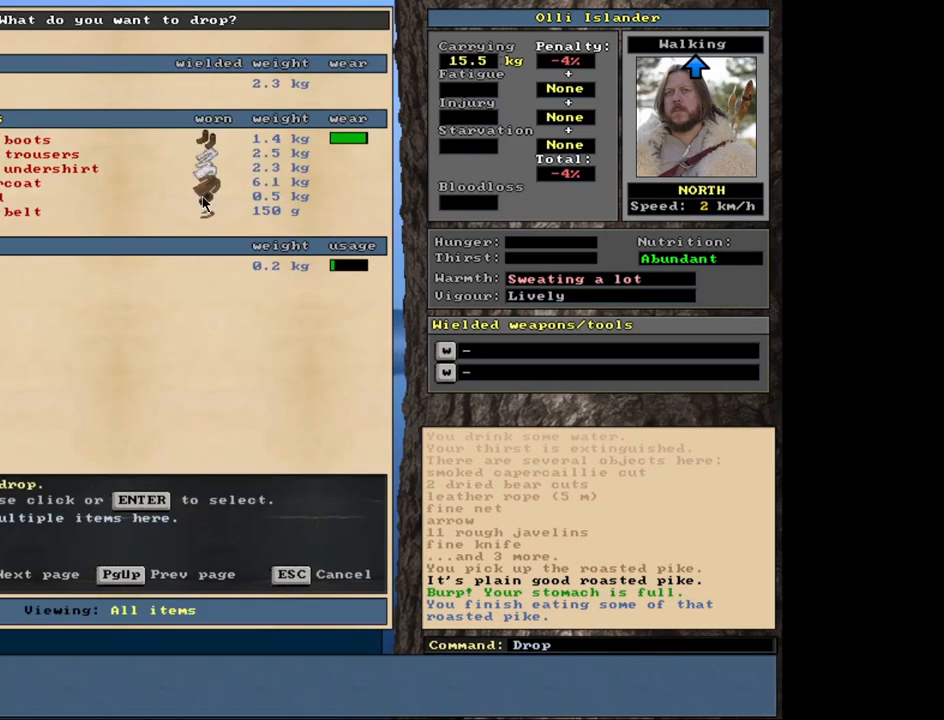
{"keys": [], "mouse": []}
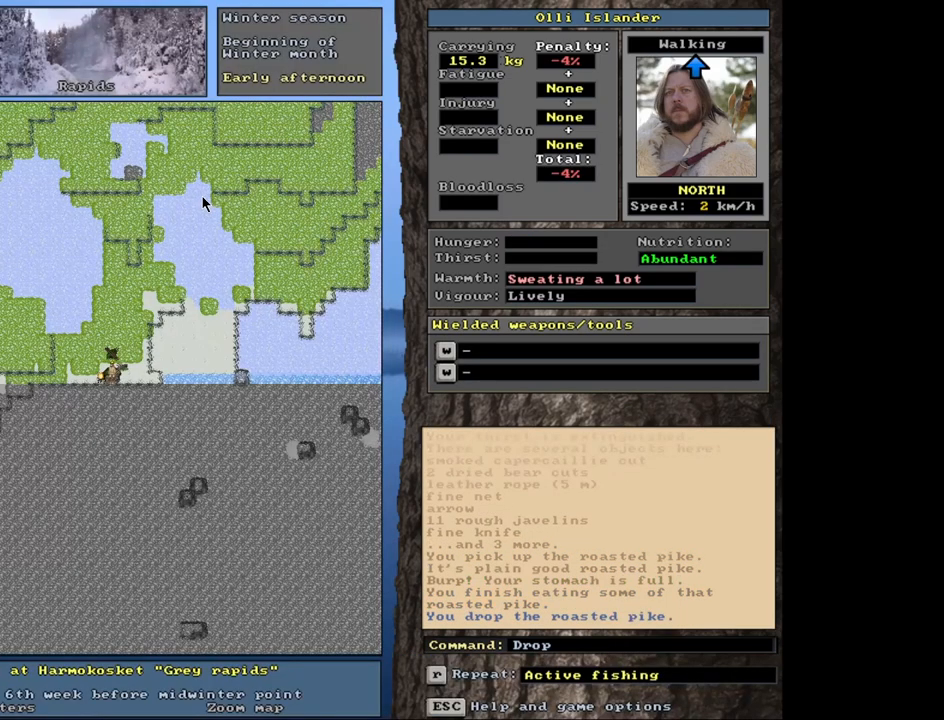
{"keys": ["ctrl_l"], "mouse": [], "events": [[17, "ctrl_l", "down"]]}
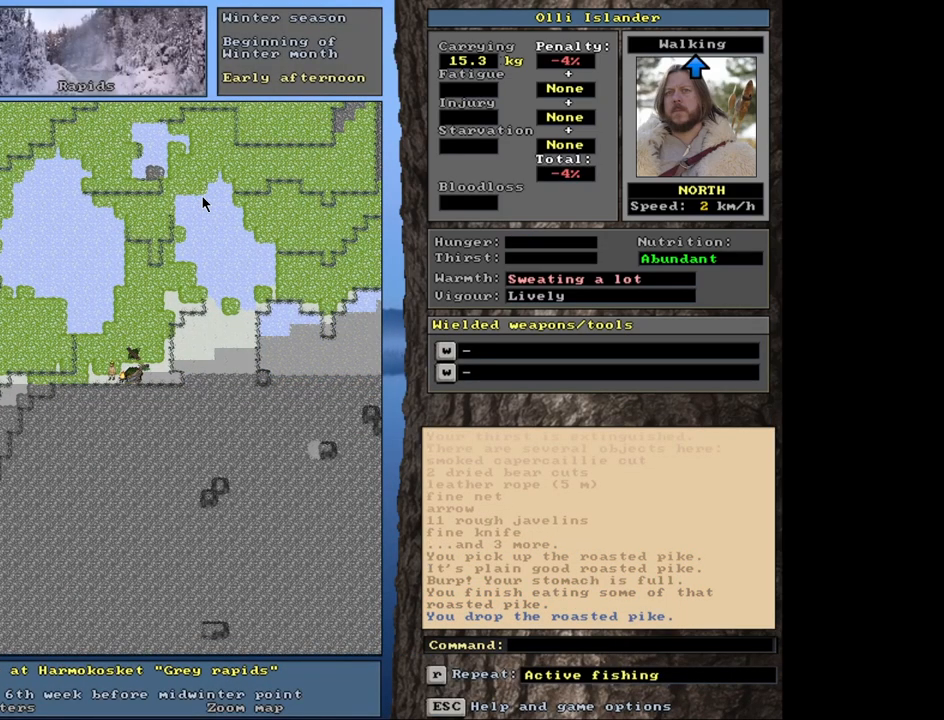
{"keys": [], "mouse": [], "events": [[167, "ctrl_l", "up"]]}
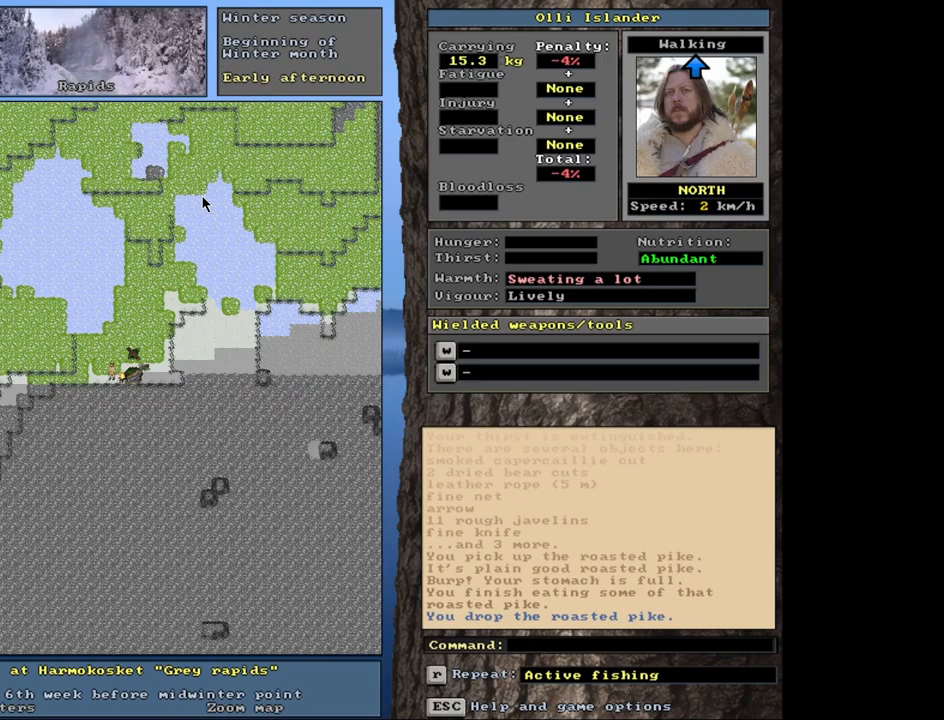
{"keys": [], "mouse": [], "events": [[33, "alt_l", "down"], [117, "f", "down"], [300, "f", "up"], [500, "alt_l", "up"]]}